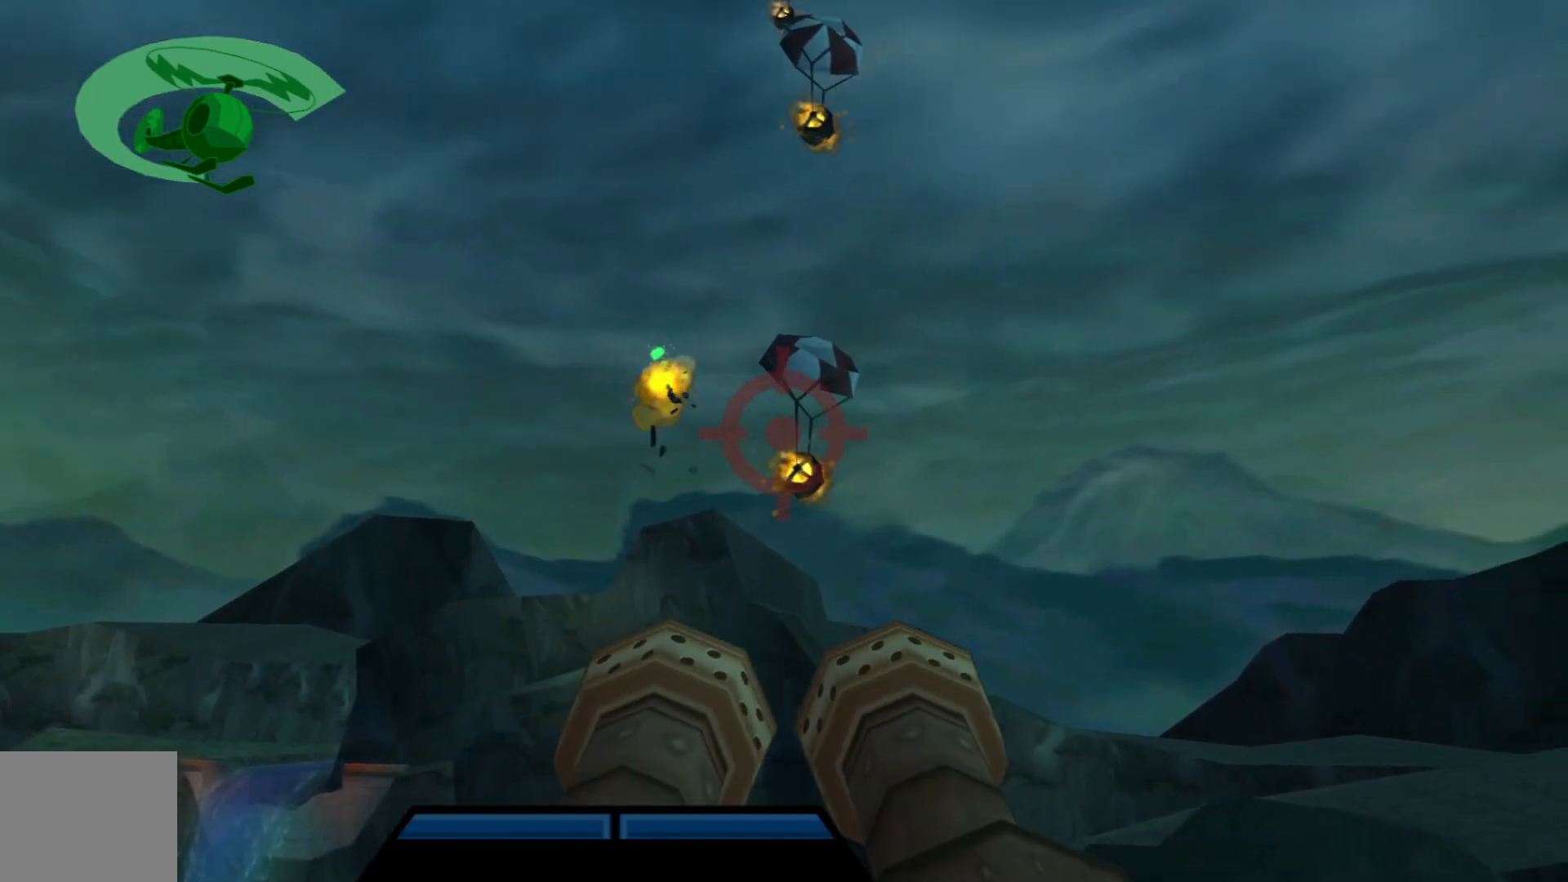
Gameplay with a controller (Xbox layout); each line is a JSON object with the inputs held at the frame after it. "events" lists button and stick changes between this image and that frame as [ms after this image, input, new state], when the widget could be followed in between. Not read: L3 R3.
{"buttons": [], "left_stick": "center", "right_stick": "center", "events": [[67, "left_stick", "up"], [150, "left_stick", "center"], [250, "left_stick", "left"], [400, "left_stick", "center"]]}
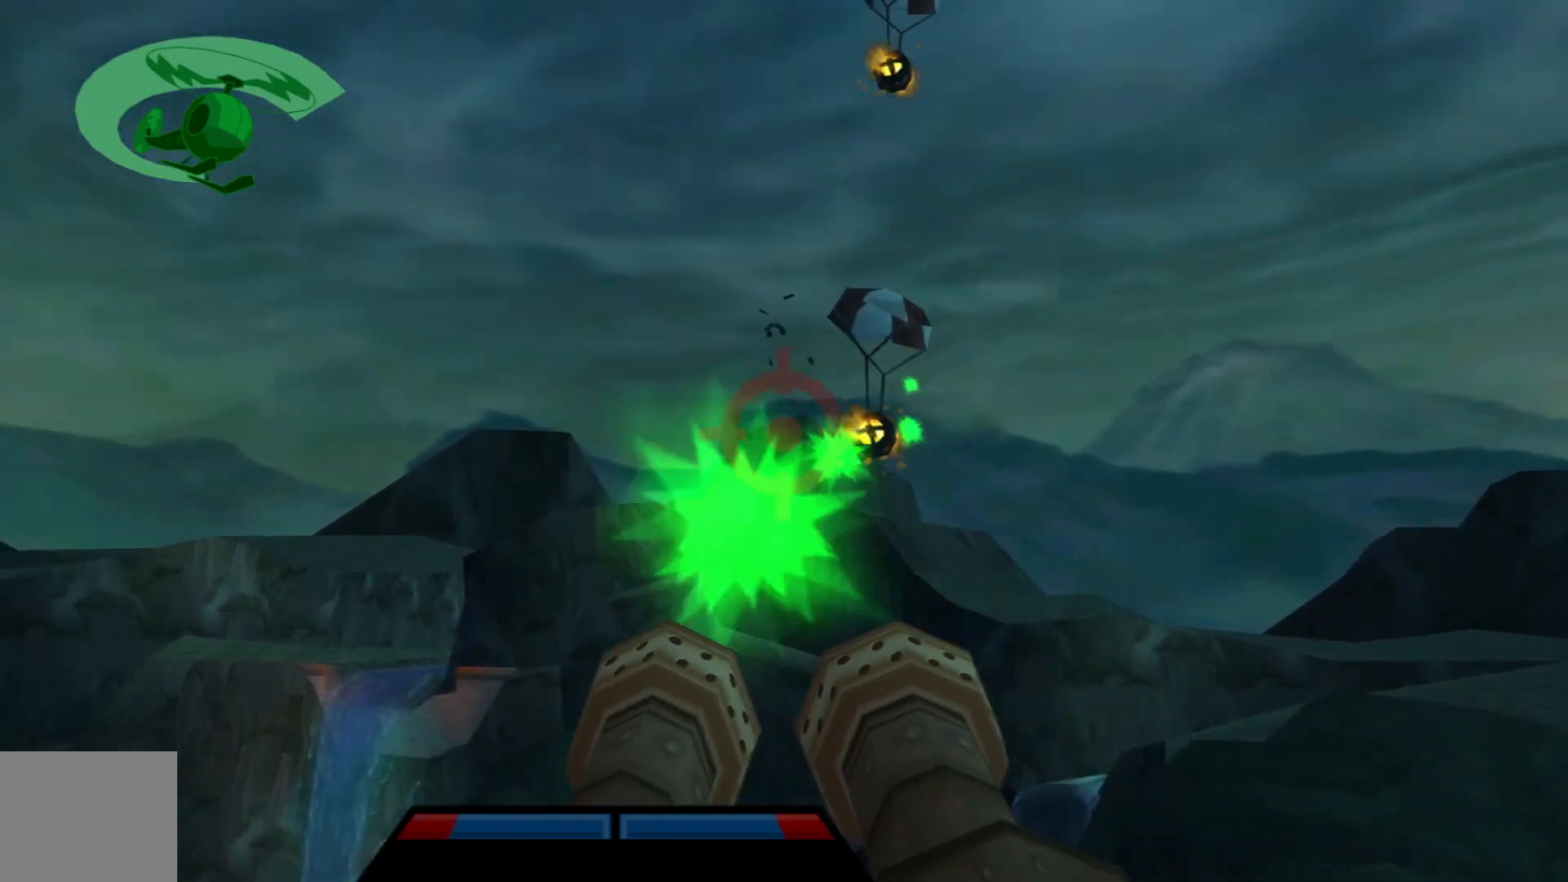
{"buttons": [], "left_stick": "down-right", "right_stick": "center", "events": [[67, "left_stick", "up-right"], [217, "left_stick", "center"], [367, "left_stick", "right"], [467, "left_stick", "down-right"]]}
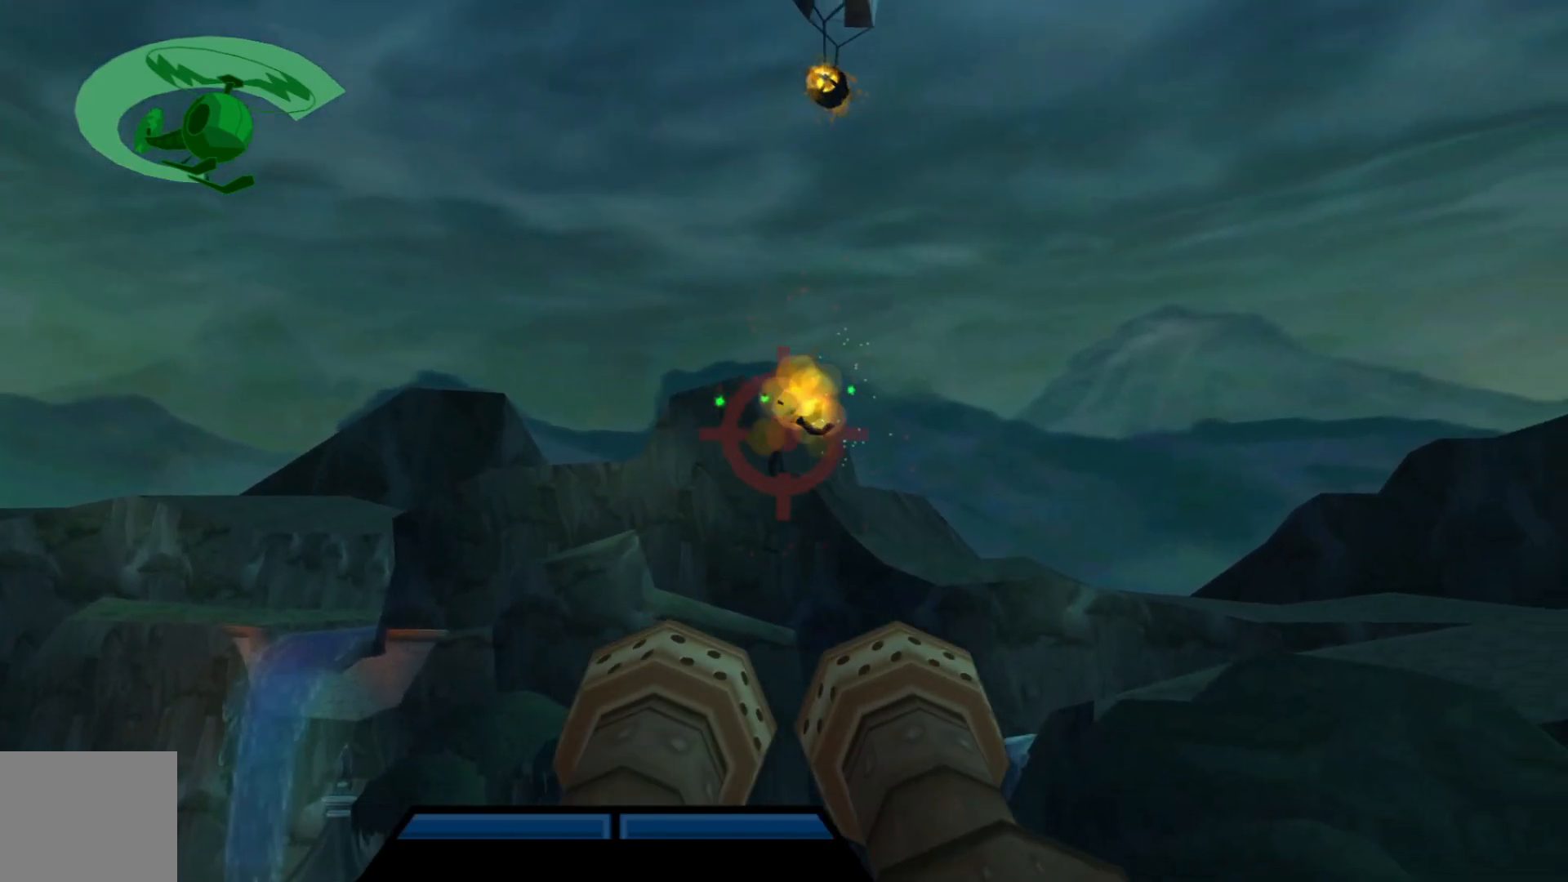
{"buttons": [], "left_stick": "center", "right_stick": "center", "events": [[17, "left_stick", "down"], [367, "left_stick", "center"]]}
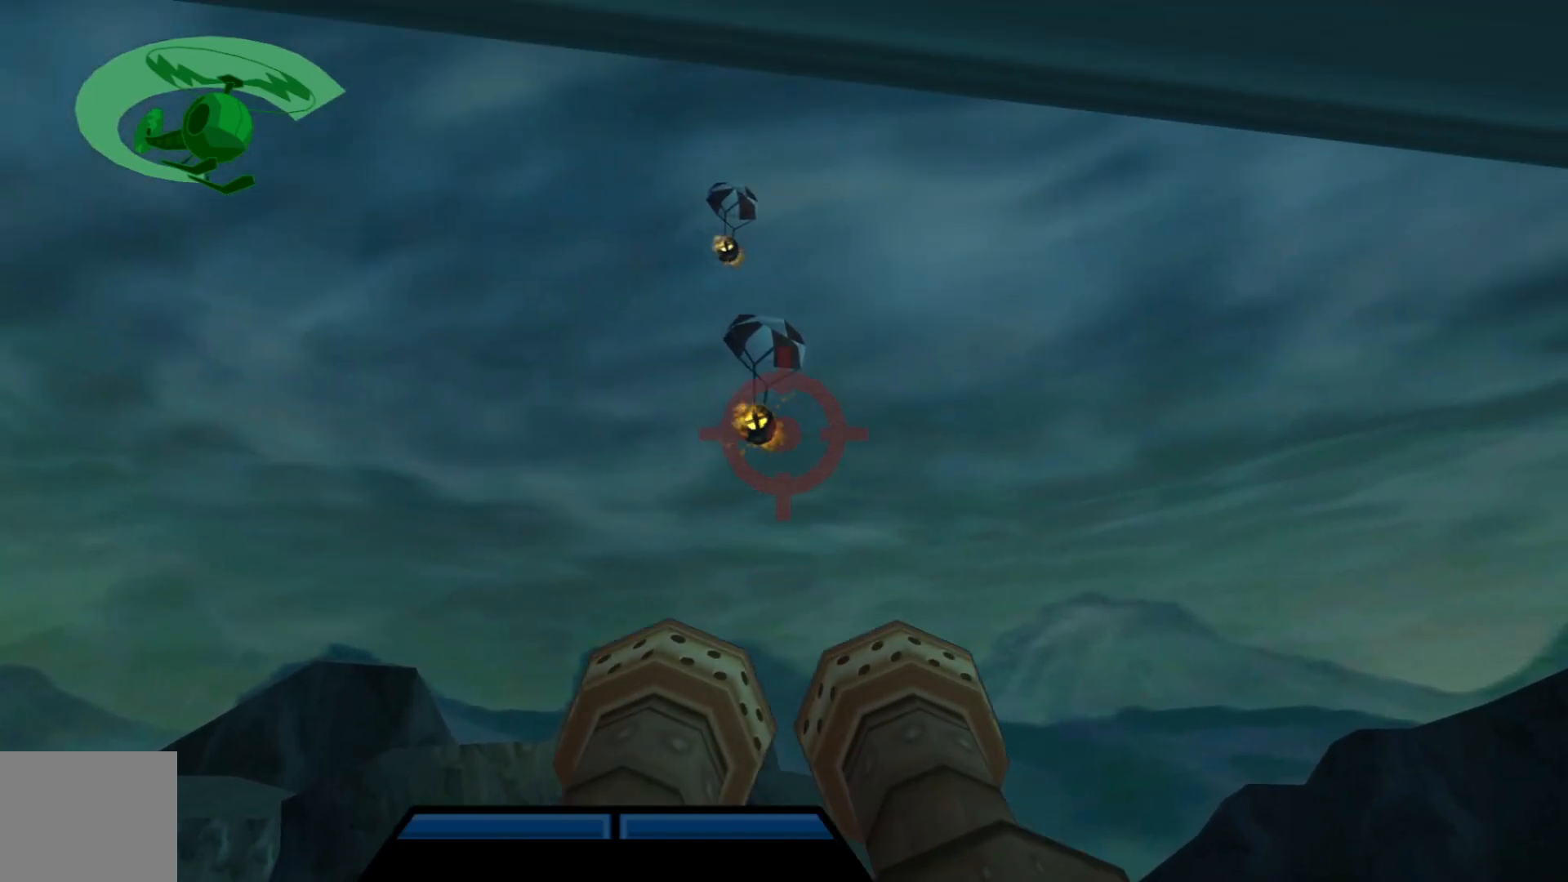
{"buttons": [], "left_stick": "down-left", "right_stick": "center", "events": [[167, "left_stick", "up-left"], [300, "left_stick", "center"], [500, "left_stick", "down-left"]]}
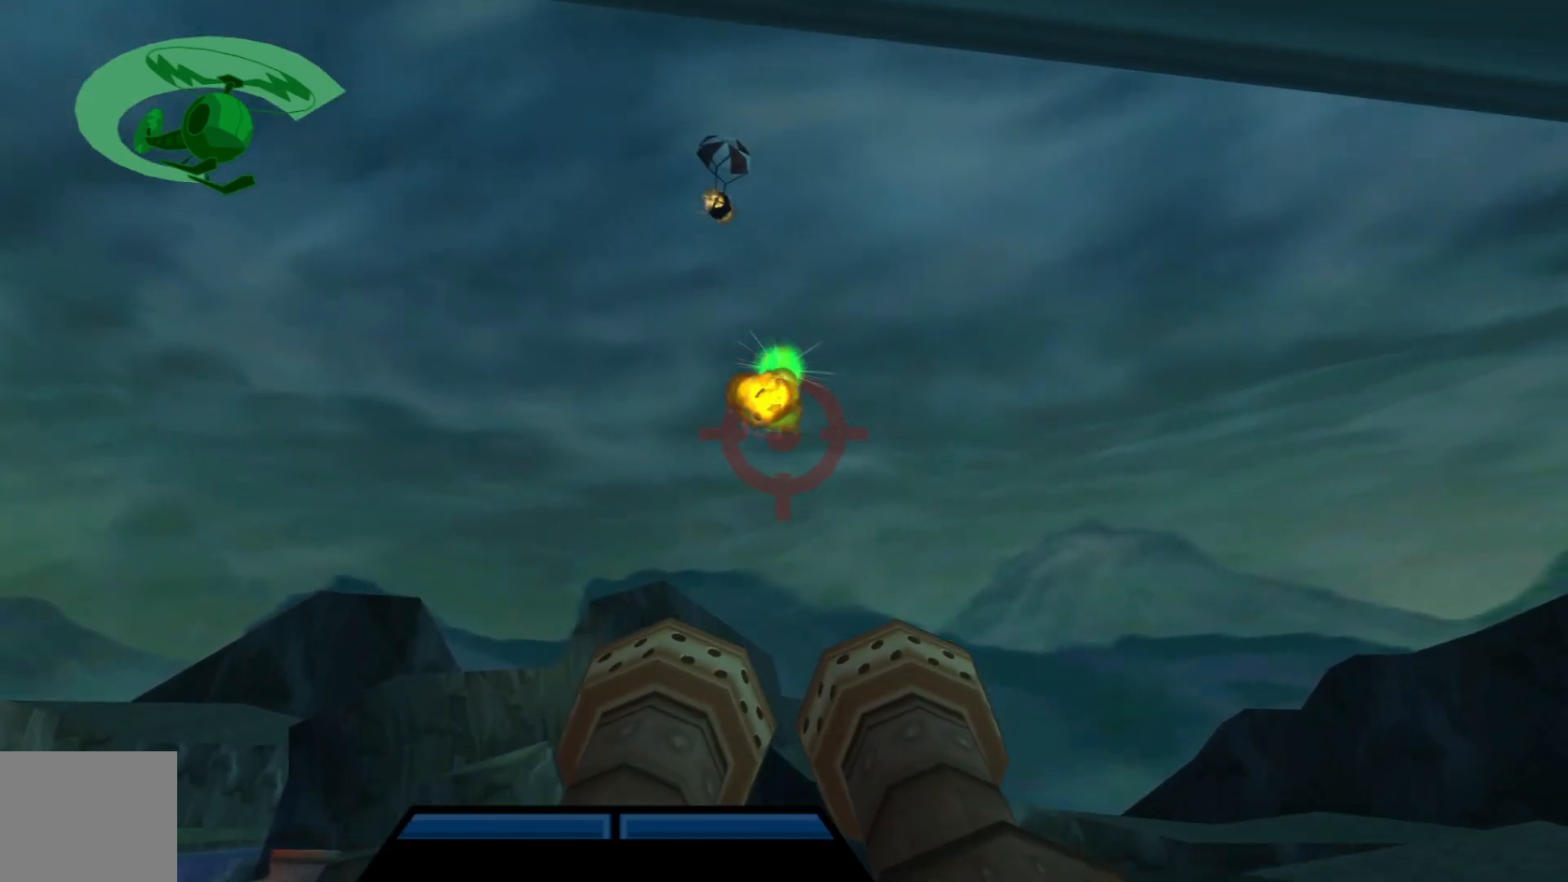
{"buttons": [], "left_stick": "center", "right_stick": "center", "events": [[200, "left_stick", "center"], [267, "left_stick", "down-left"], [467, "left_stick", "center"]]}
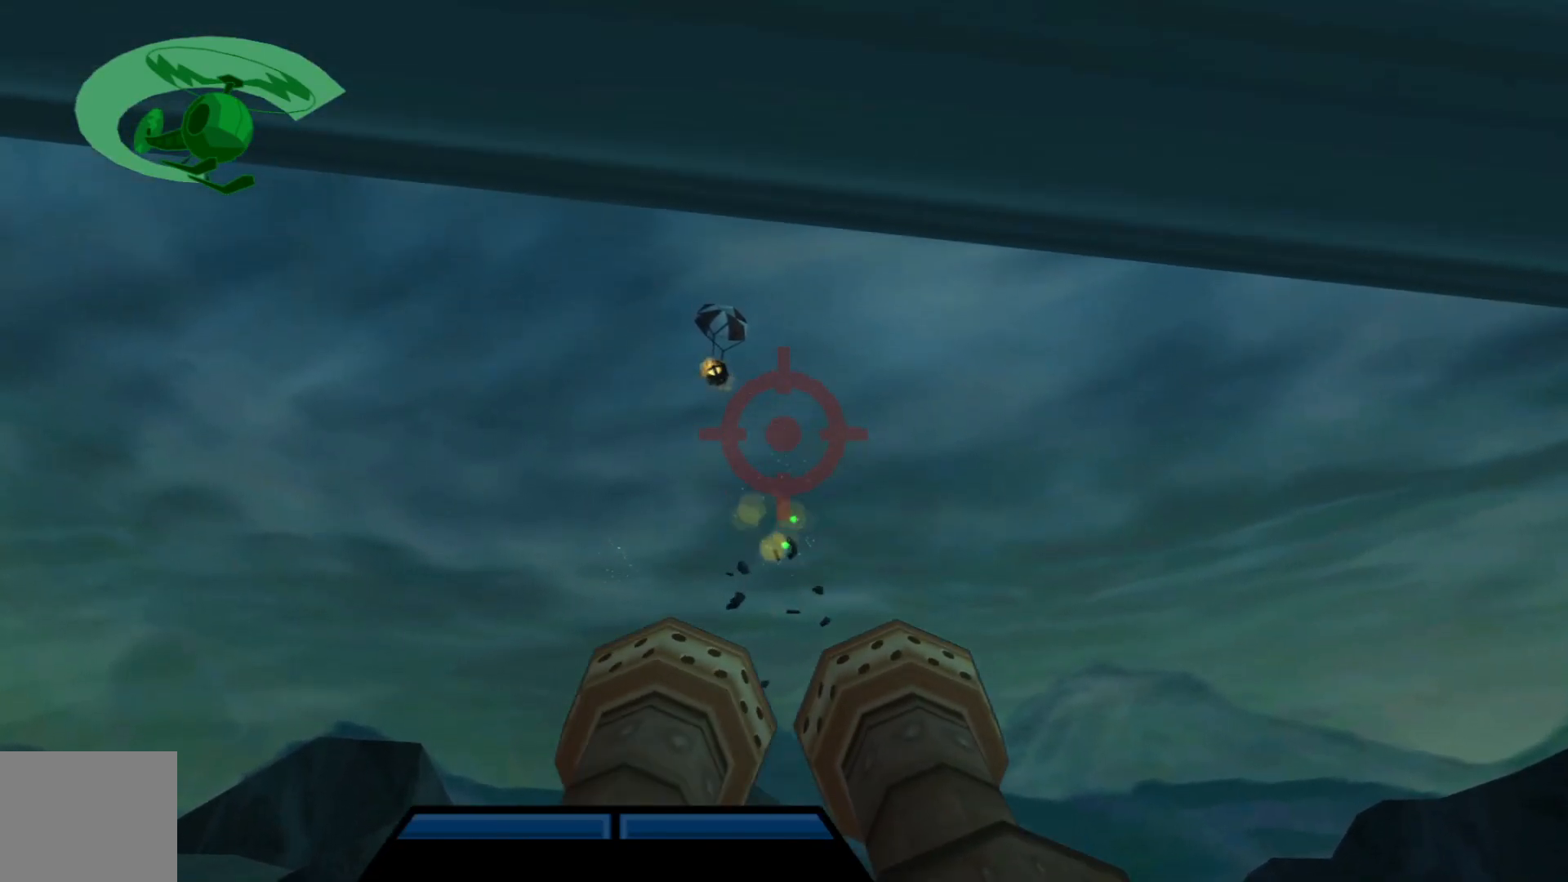
{"buttons": [], "left_stick": "center", "right_stick": "center", "events": [[117, "left_stick", "left"], [250, "left_stick", "center"], [367, "left_stick", "down-left"], [500, "left_stick", "center"]]}
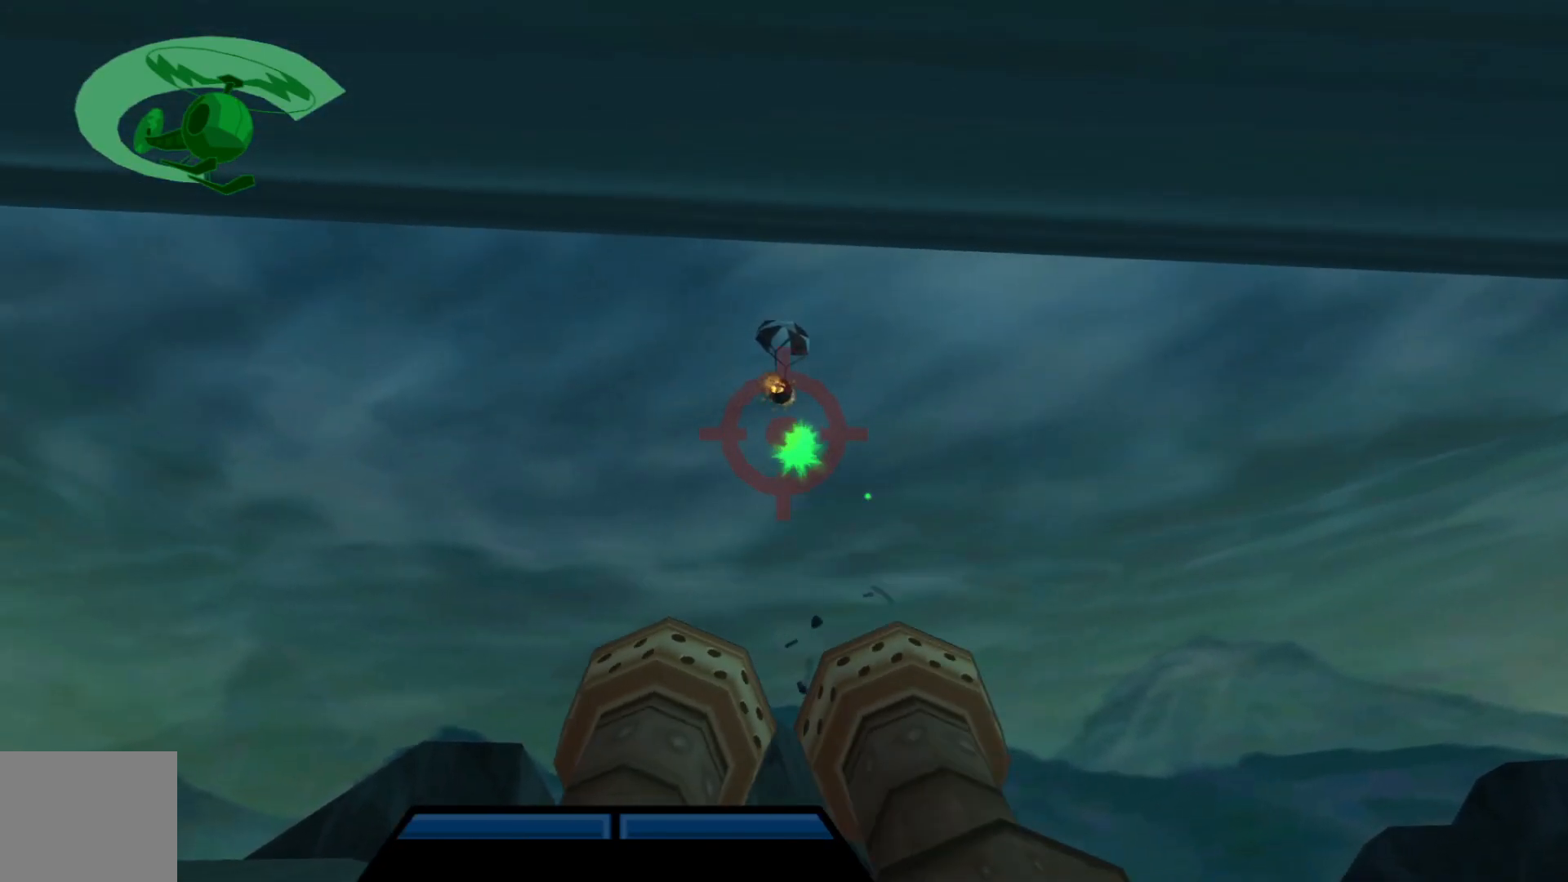
{"buttons": [], "left_stick": "center", "right_stick": "center", "events": [[217, "left_stick", "down-right"], [317, "left_stick", "center"]]}
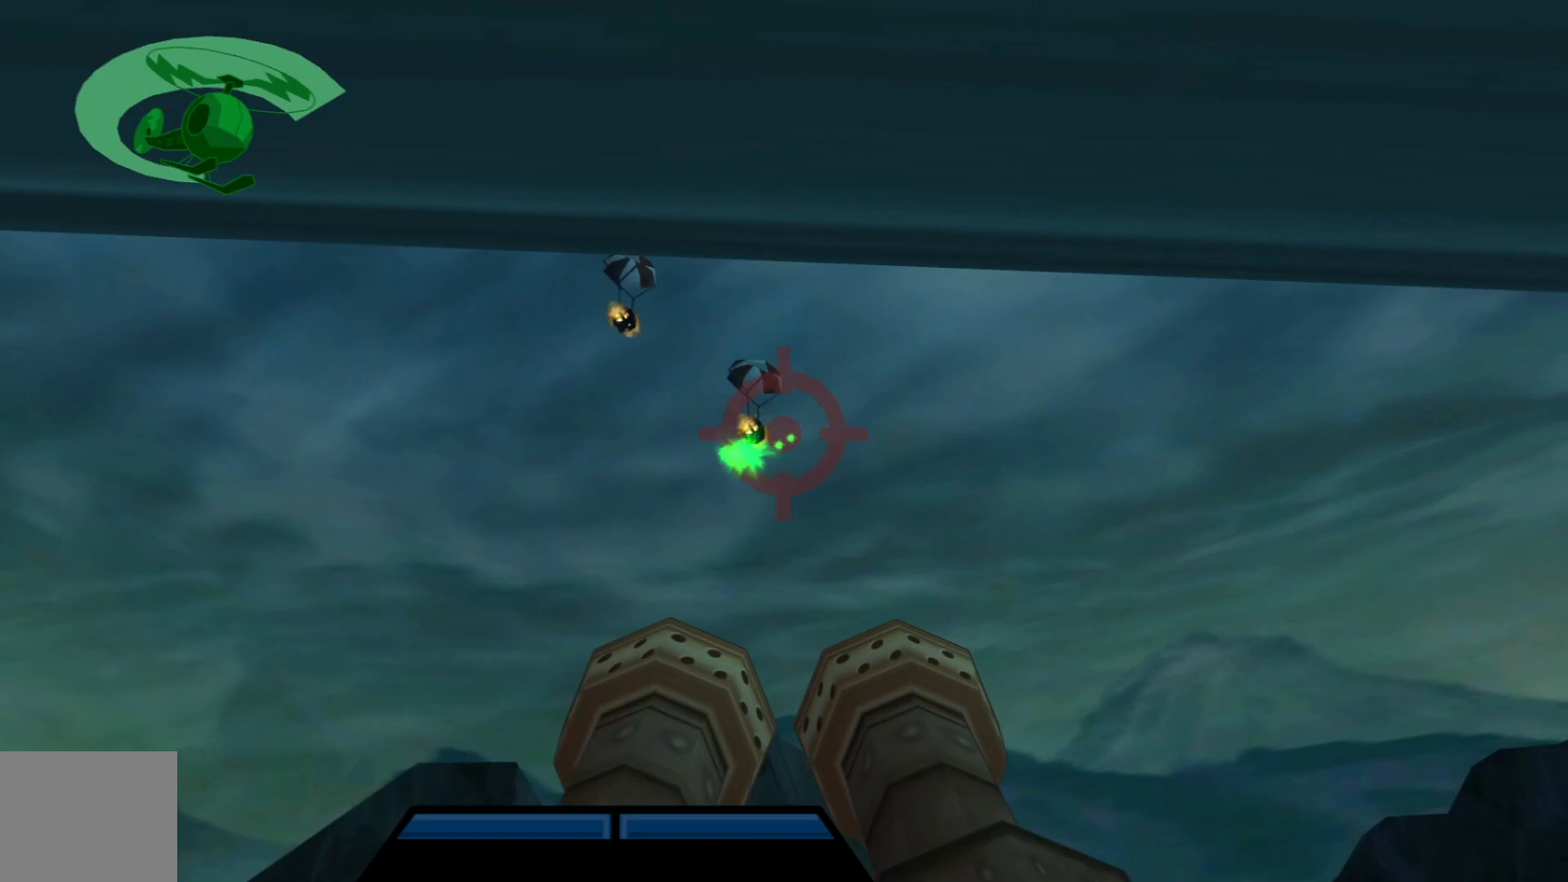
{"buttons": [], "left_stick": "up-left", "right_stick": "center", "events": [[50, "left_stick", "left"], [200, "left_stick", "center"], [250, "left_stick", "left"], [367, "left_stick", "center"], [500, "left_stick", "up-left"]]}
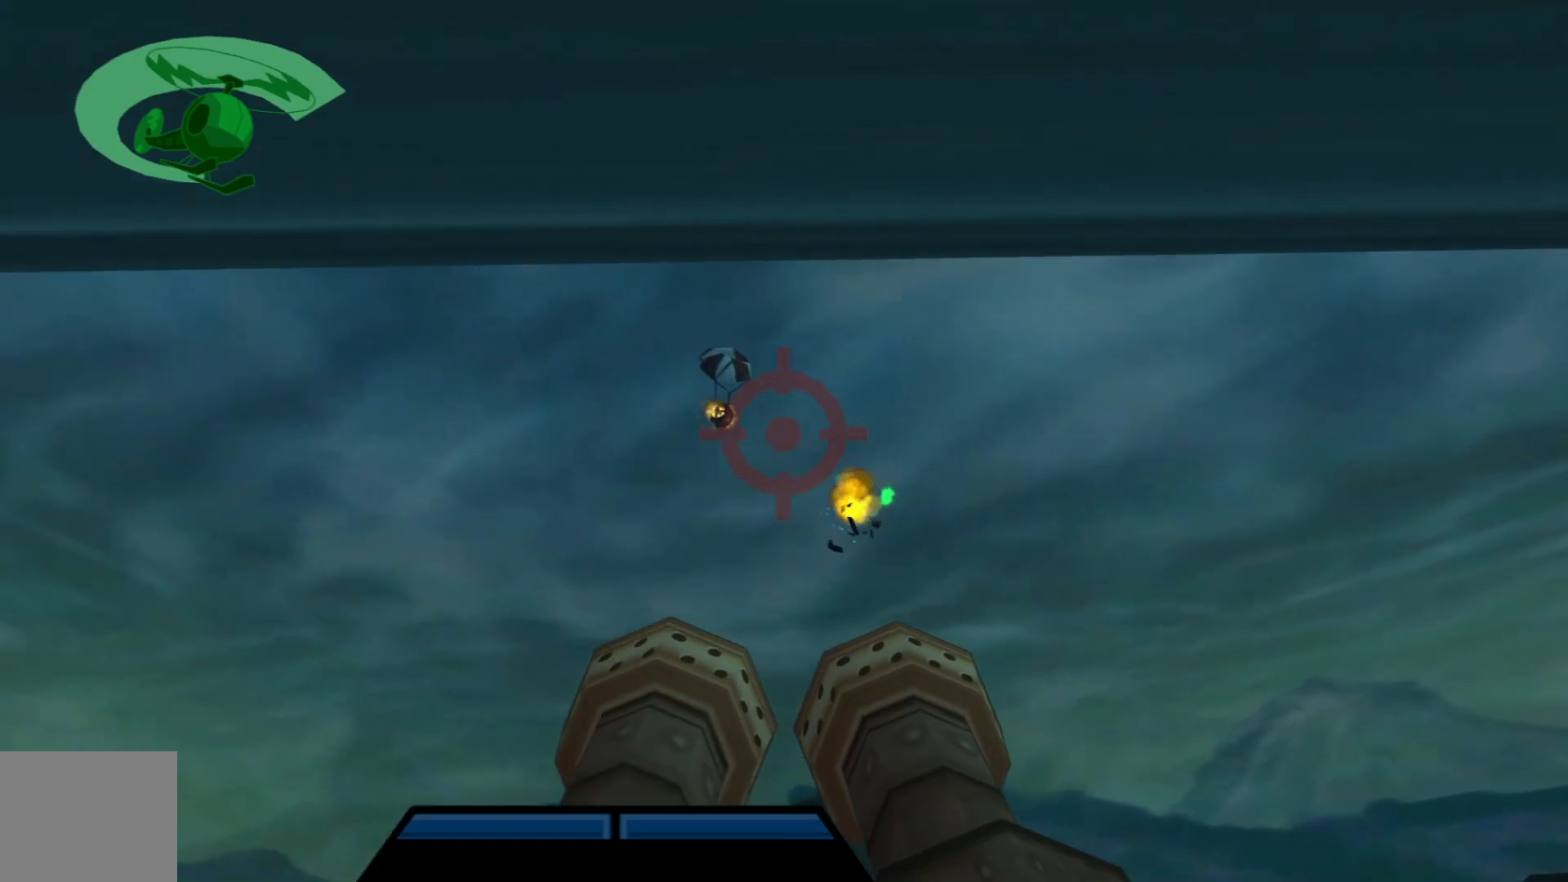
{"buttons": [], "left_stick": "up-right", "right_stick": "center", "events": [[150, "left_stick", "center"], [317, "left_stick", "up-right"]]}
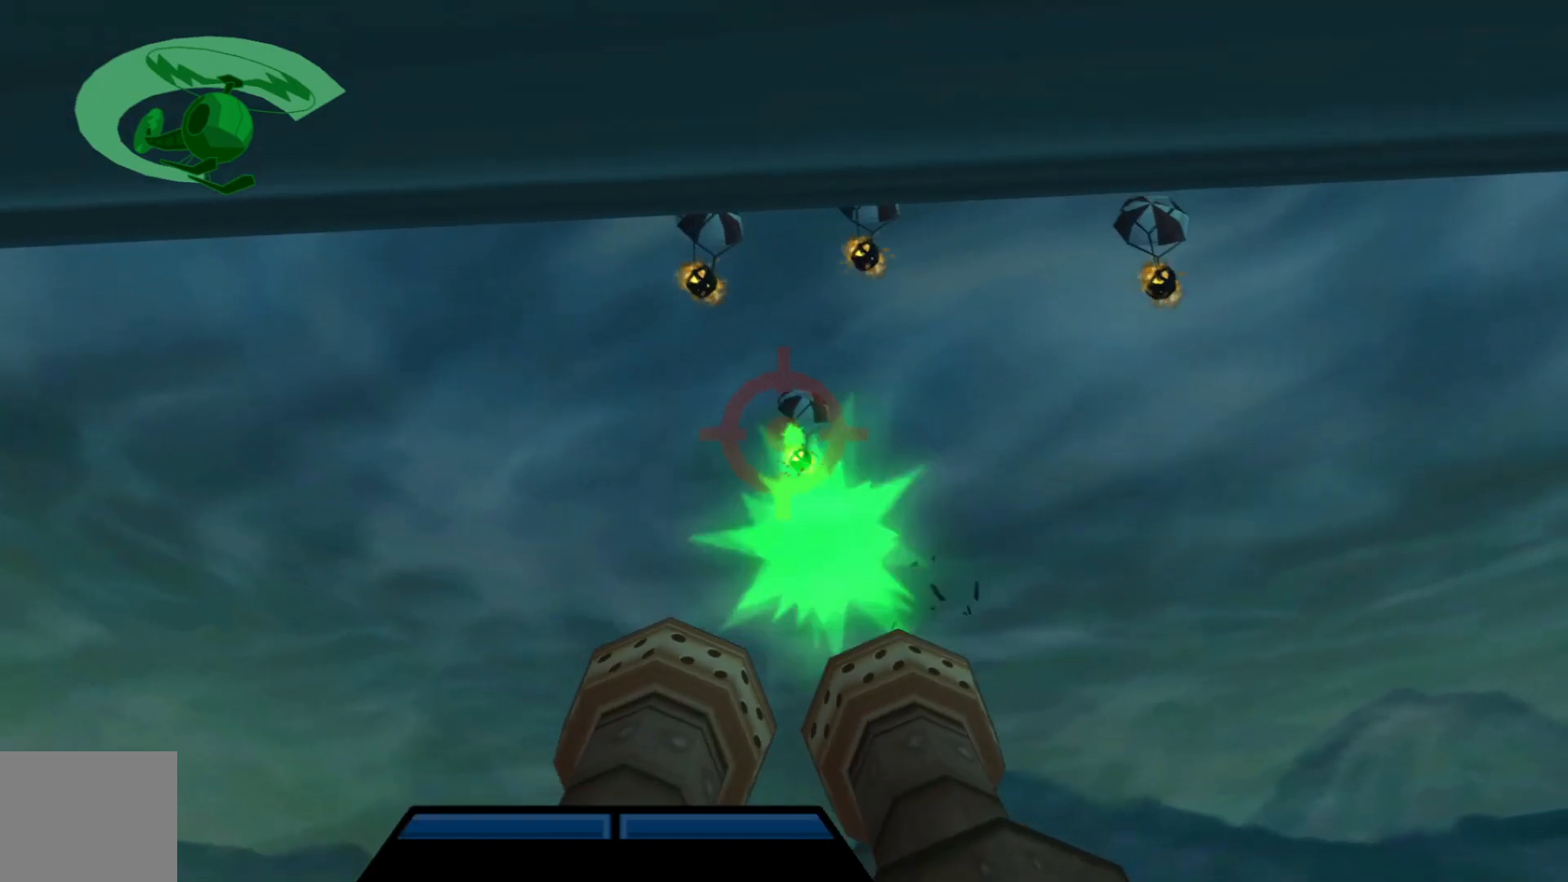
{"buttons": [], "left_stick": "up-right", "right_stick": "center", "events": [[117, "left_stick", "center"], [217, "left_stick", "up-right"], [367, "left_stick", "center"], [500, "left_stick", "up-right"]]}
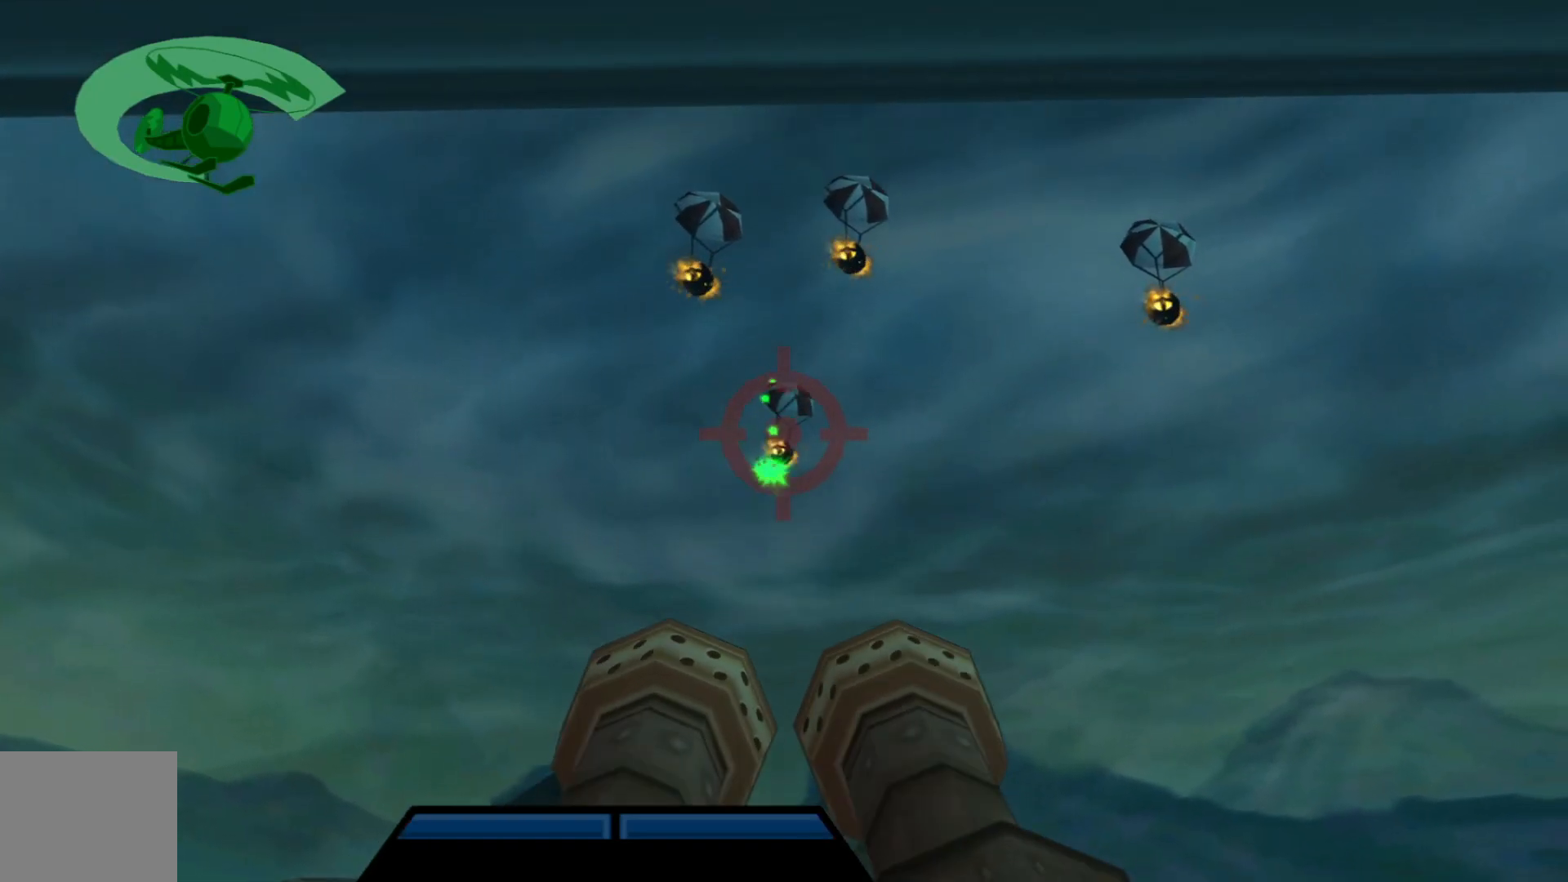
{"buttons": [], "left_stick": "center", "right_stick": "center", "events": [[117, "left_stick", "center"]]}
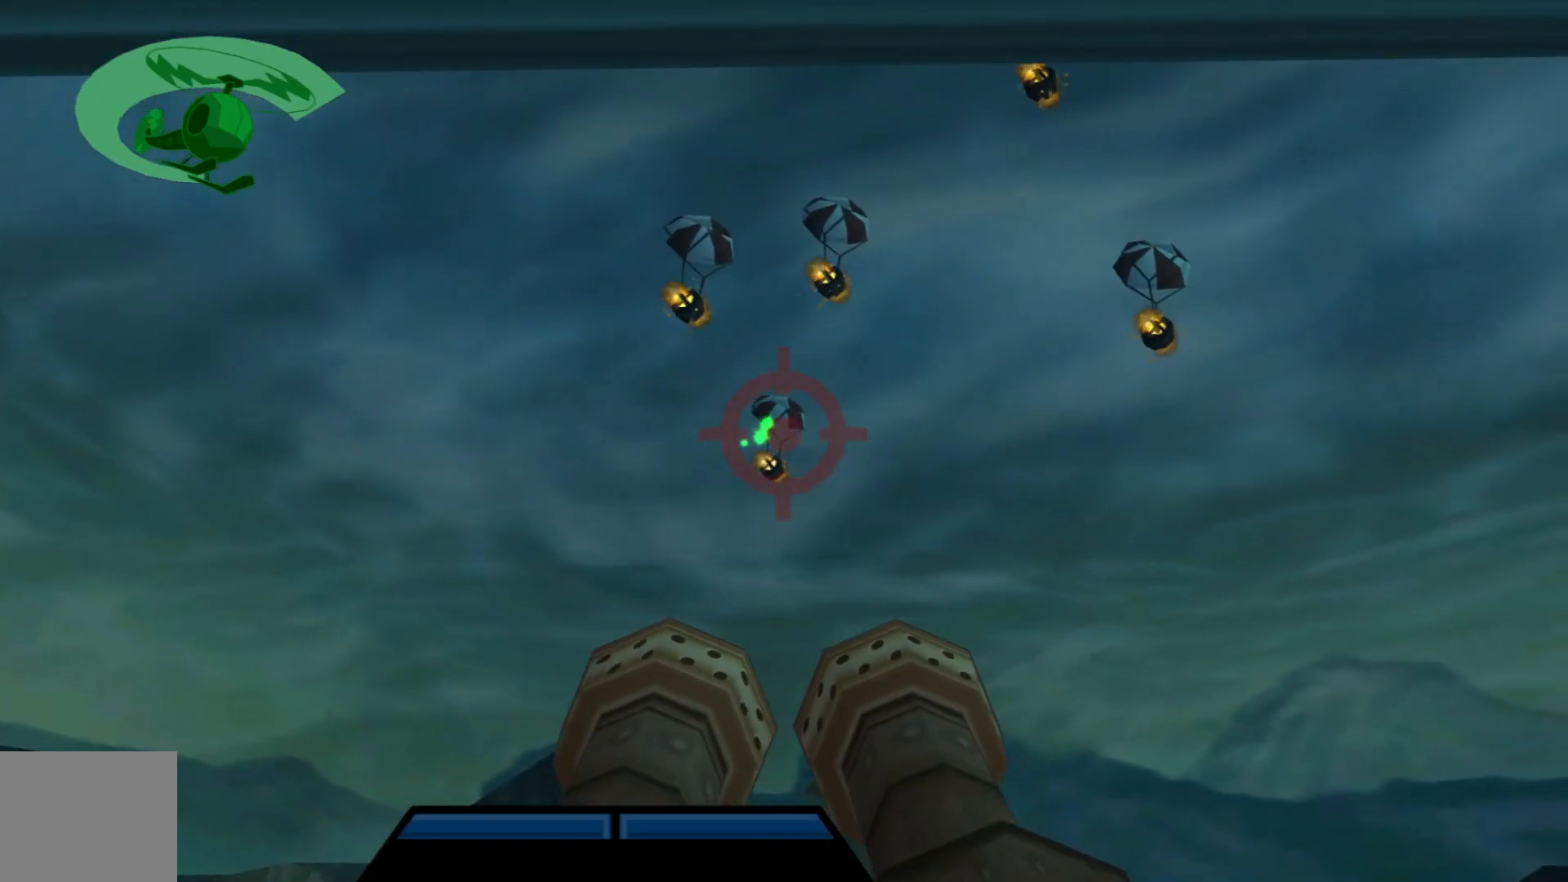
{"buttons": [], "left_stick": "center", "right_stick": "center", "events": [[67, "left_stick", "up-left"], [167, "left_stick", "center"], [267, "left_stick", "up-left"], [367, "left_stick", "center"]]}
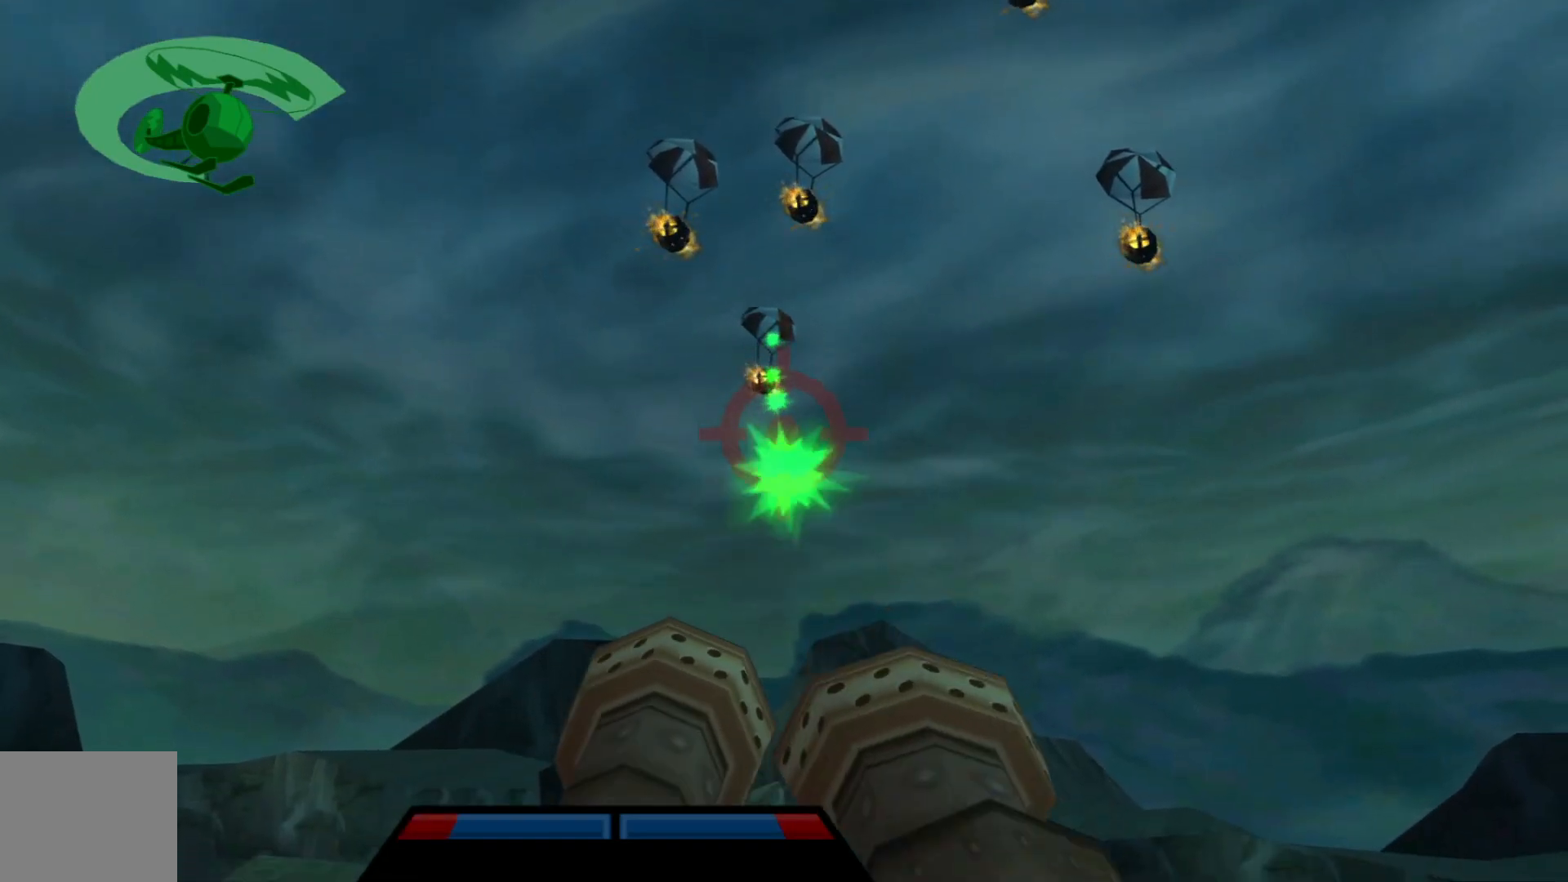
{"buttons": [], "left_stick": "down", "right_stick": "center", "events": [[17, "left_stick", "left"], [67, "left_stick", "down-left"], [167, "left_stick", "center"], [417, "left_stick", "down"]]}
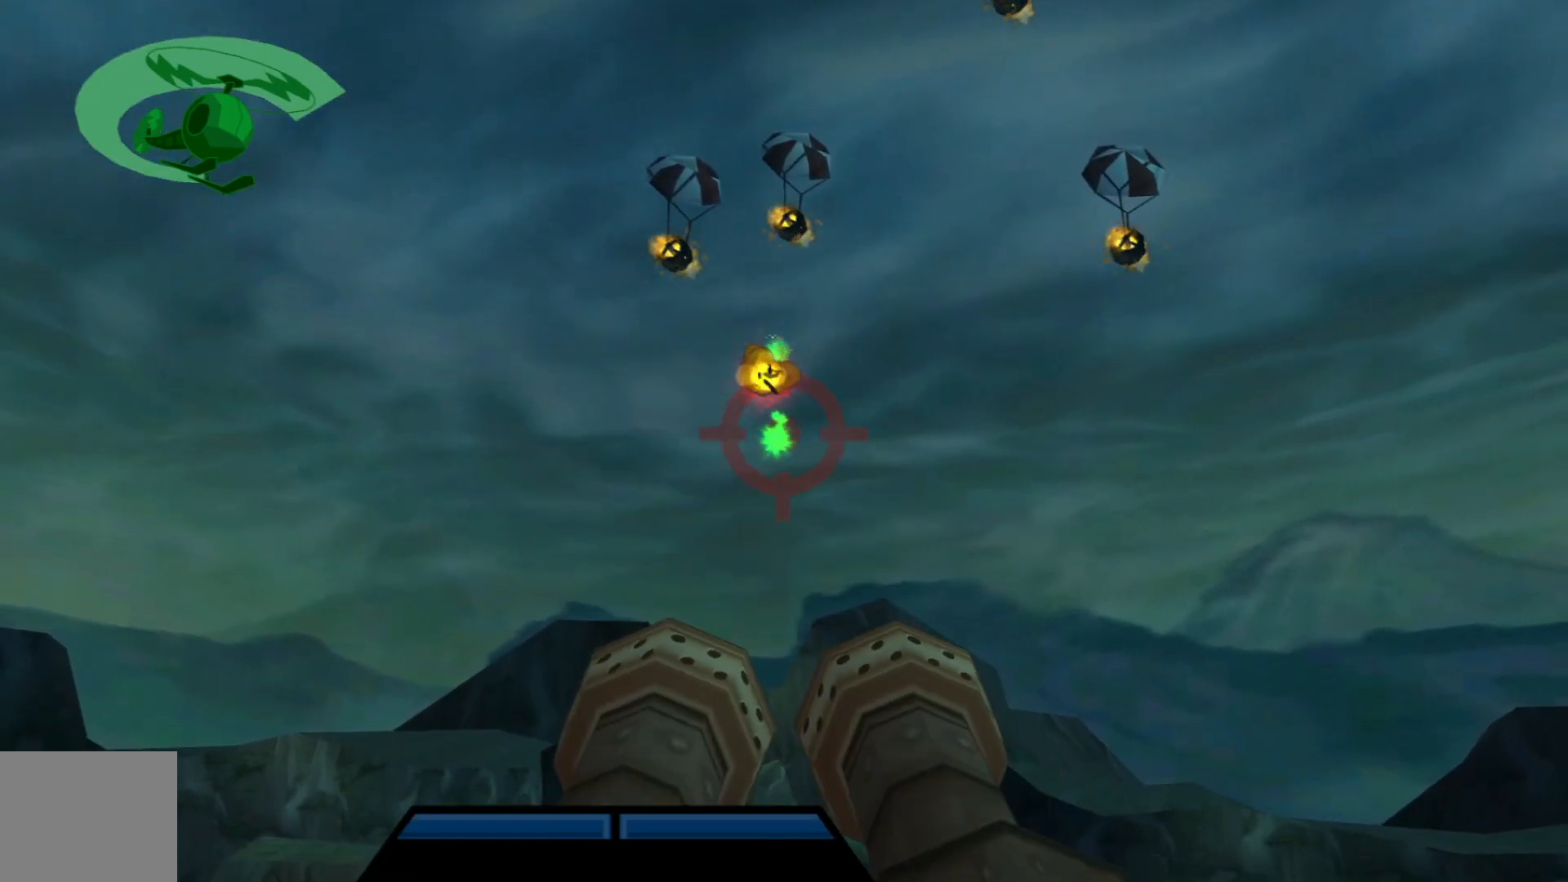
{"buttons": [], "left_stick": "left", "right_stick": "center", "events": [[67, "left_stick", "center"], [350, "left_stick", "left"]]}
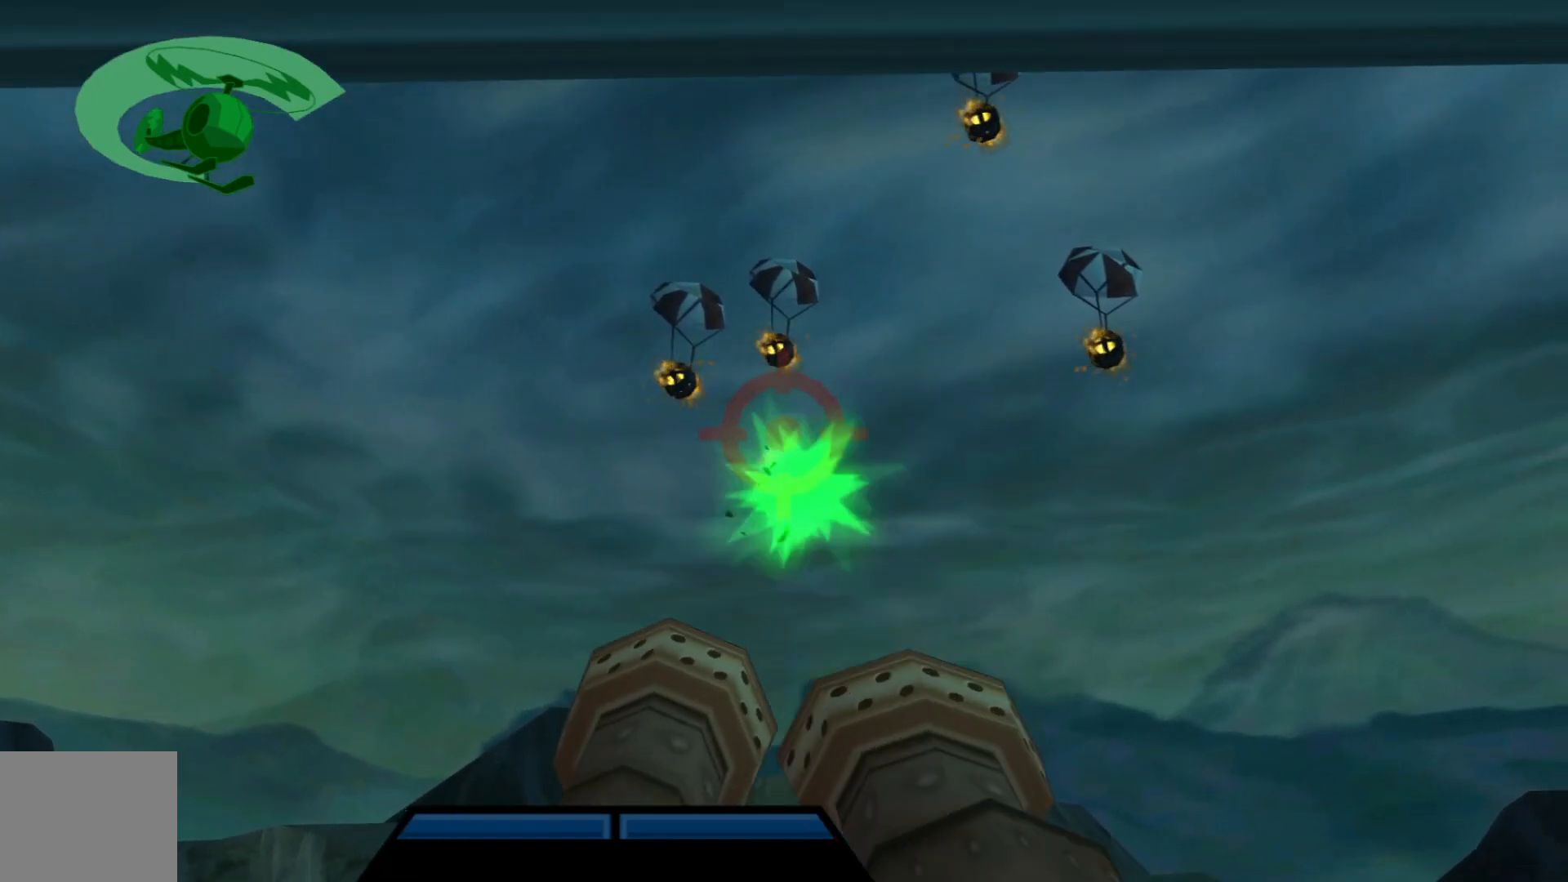
{"buttons": [], "left_stick": "center", "right_stick": "center", "events": [[150, "left_stick", "center"]]}
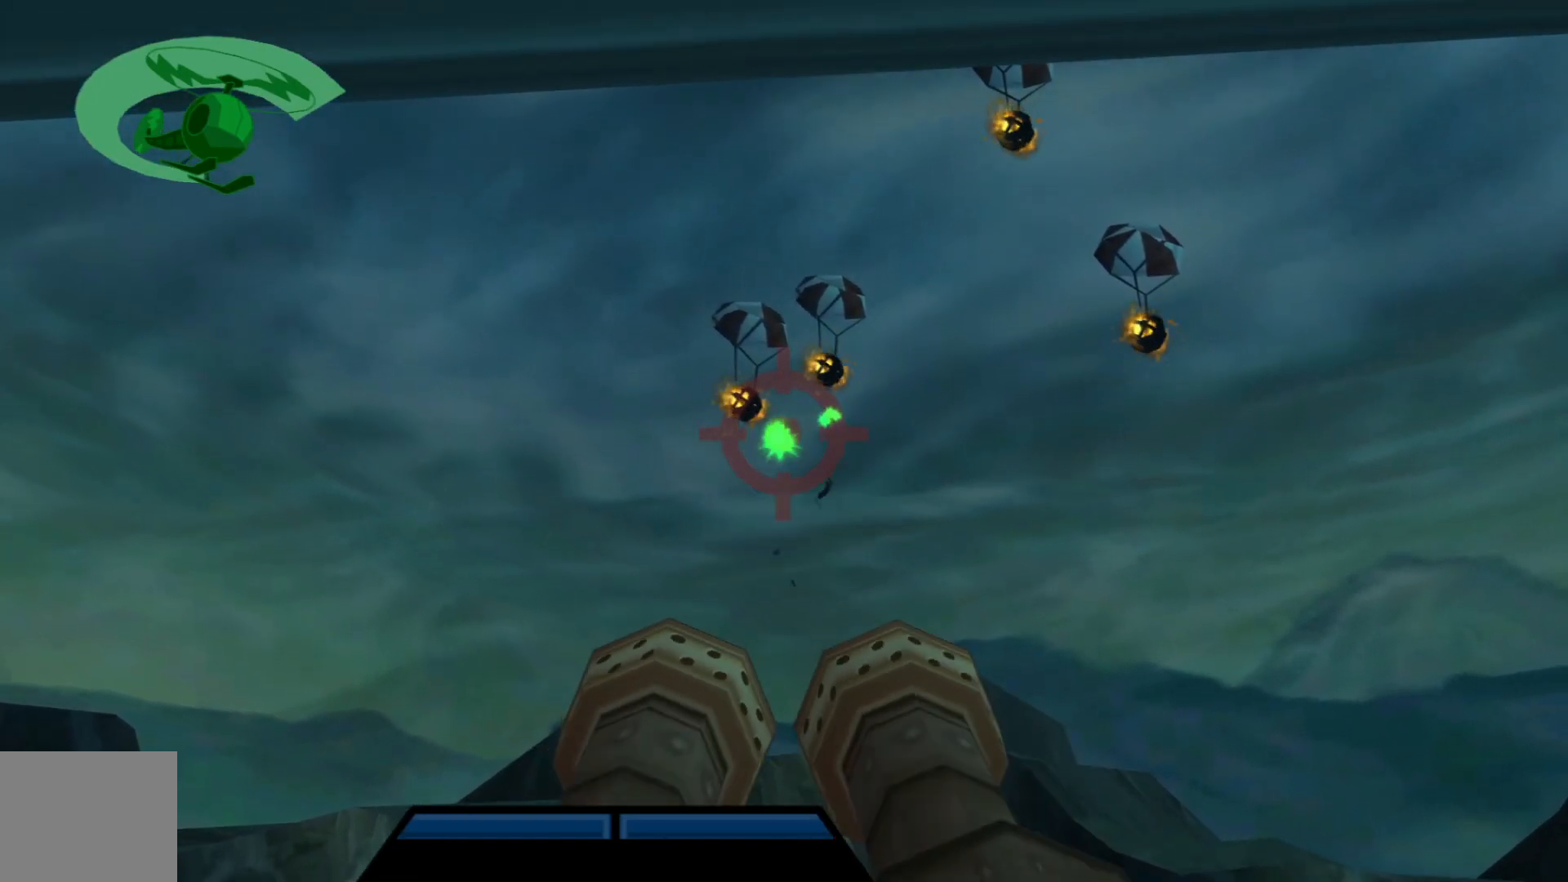
{"buttons": [], "left_stick": "center", "right_stick": "center", "events": [[117, "left_stick", "down-left"], [267, "left_stick", "center"], [350, "left_stick", "right"], [500, "left_stick", "center"]]}
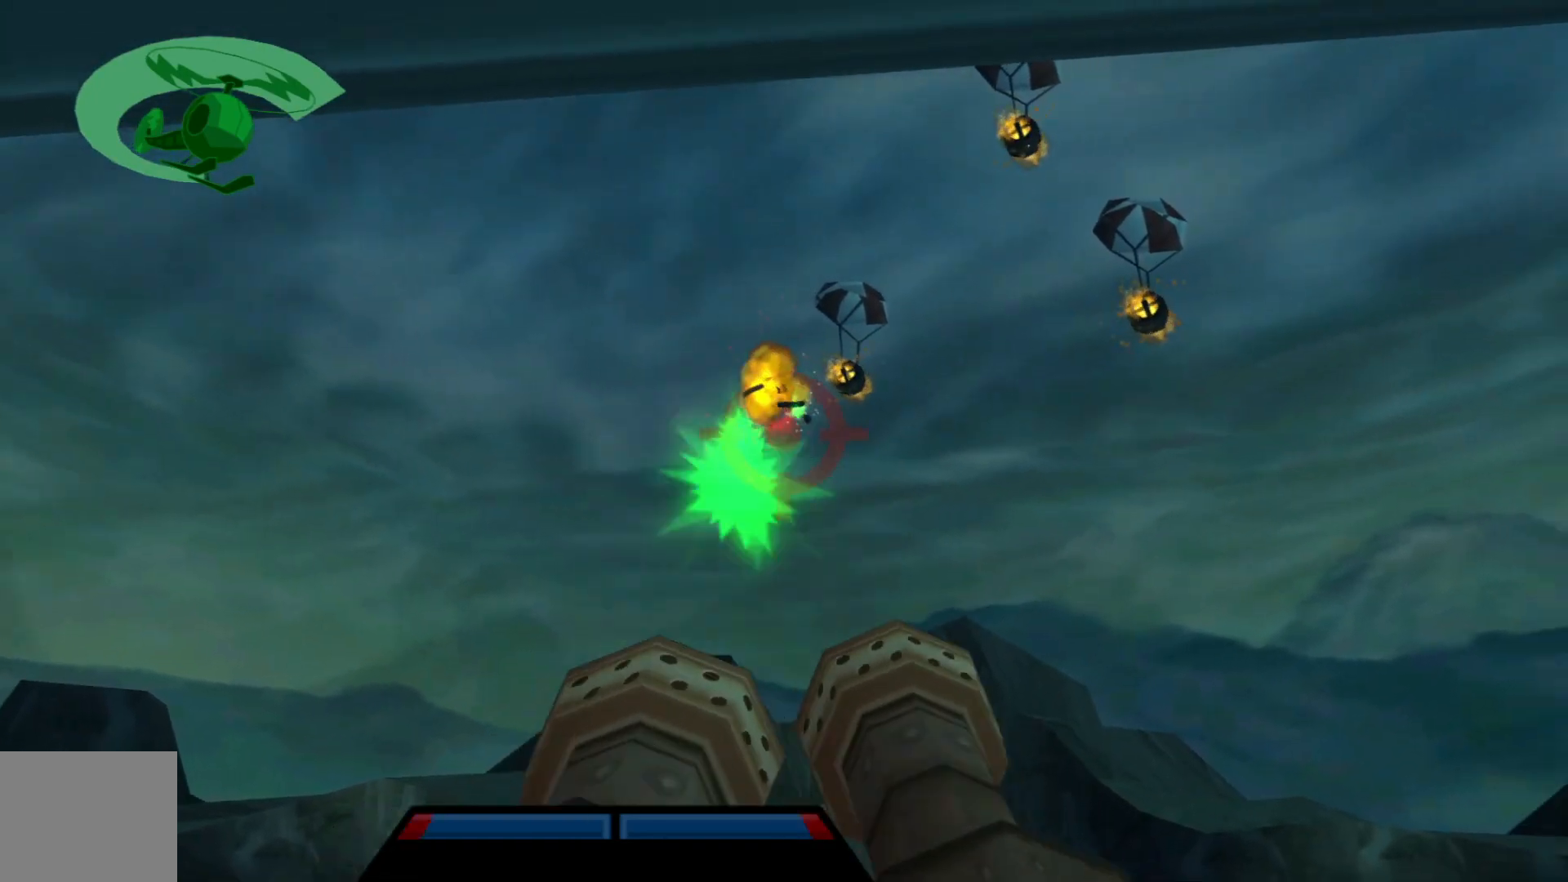
{"buttons": [], "left_stick": "down-left", "right_stick": "center", "events": [[200, "left_stick", "right"], [267, "left_stick", "center"], [467, "left_stick", "down-left"]]}
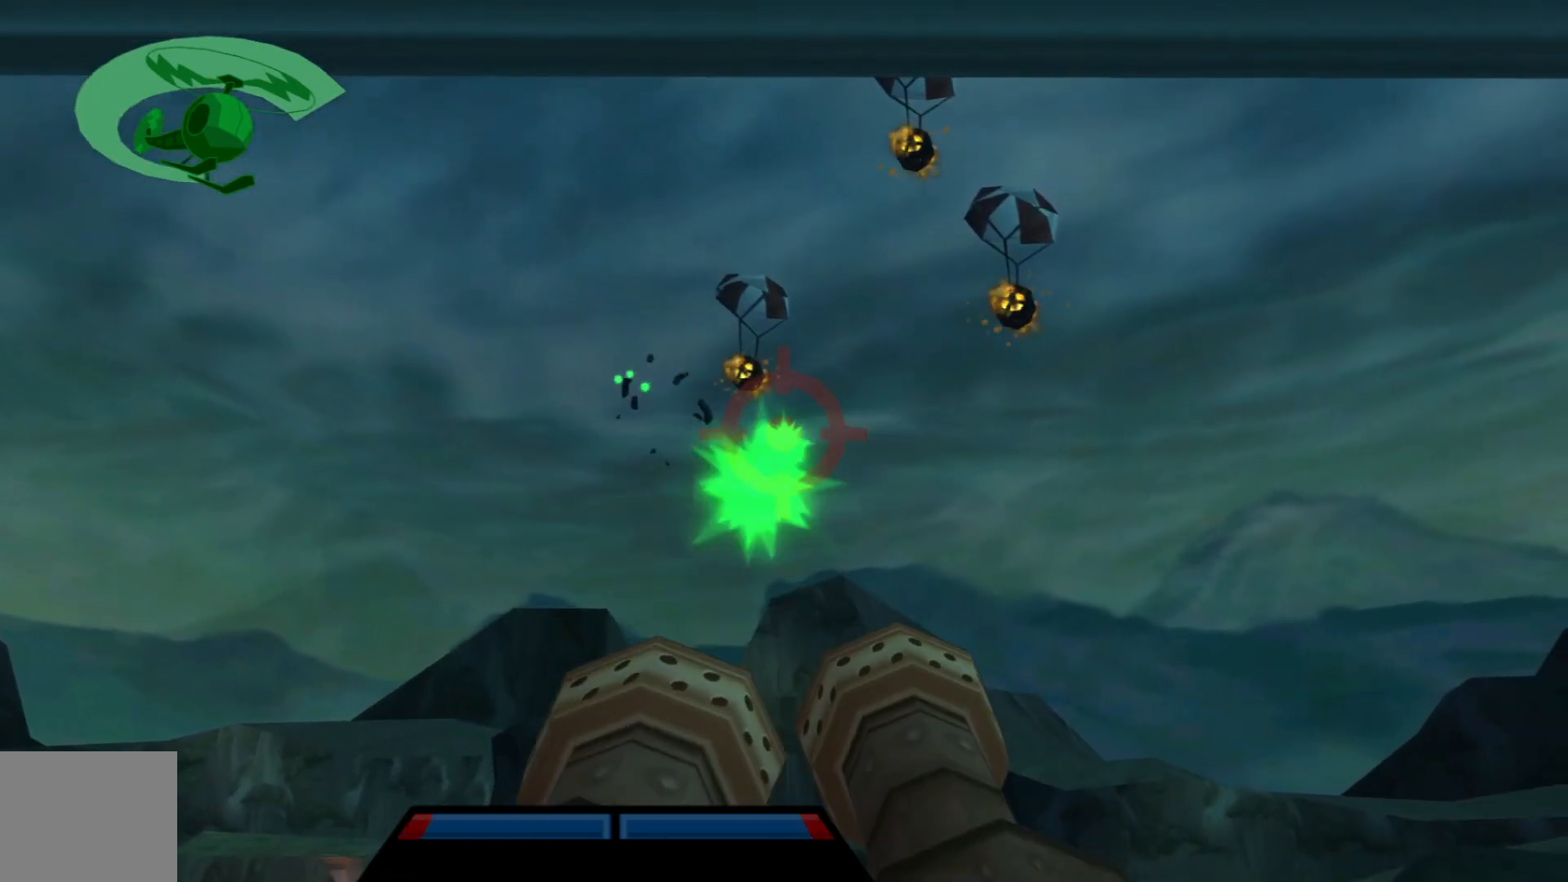
{"buttons": [], "left_stick": "center", "right_stick": "center", "events": [[67, "left_stick", "center"]]}
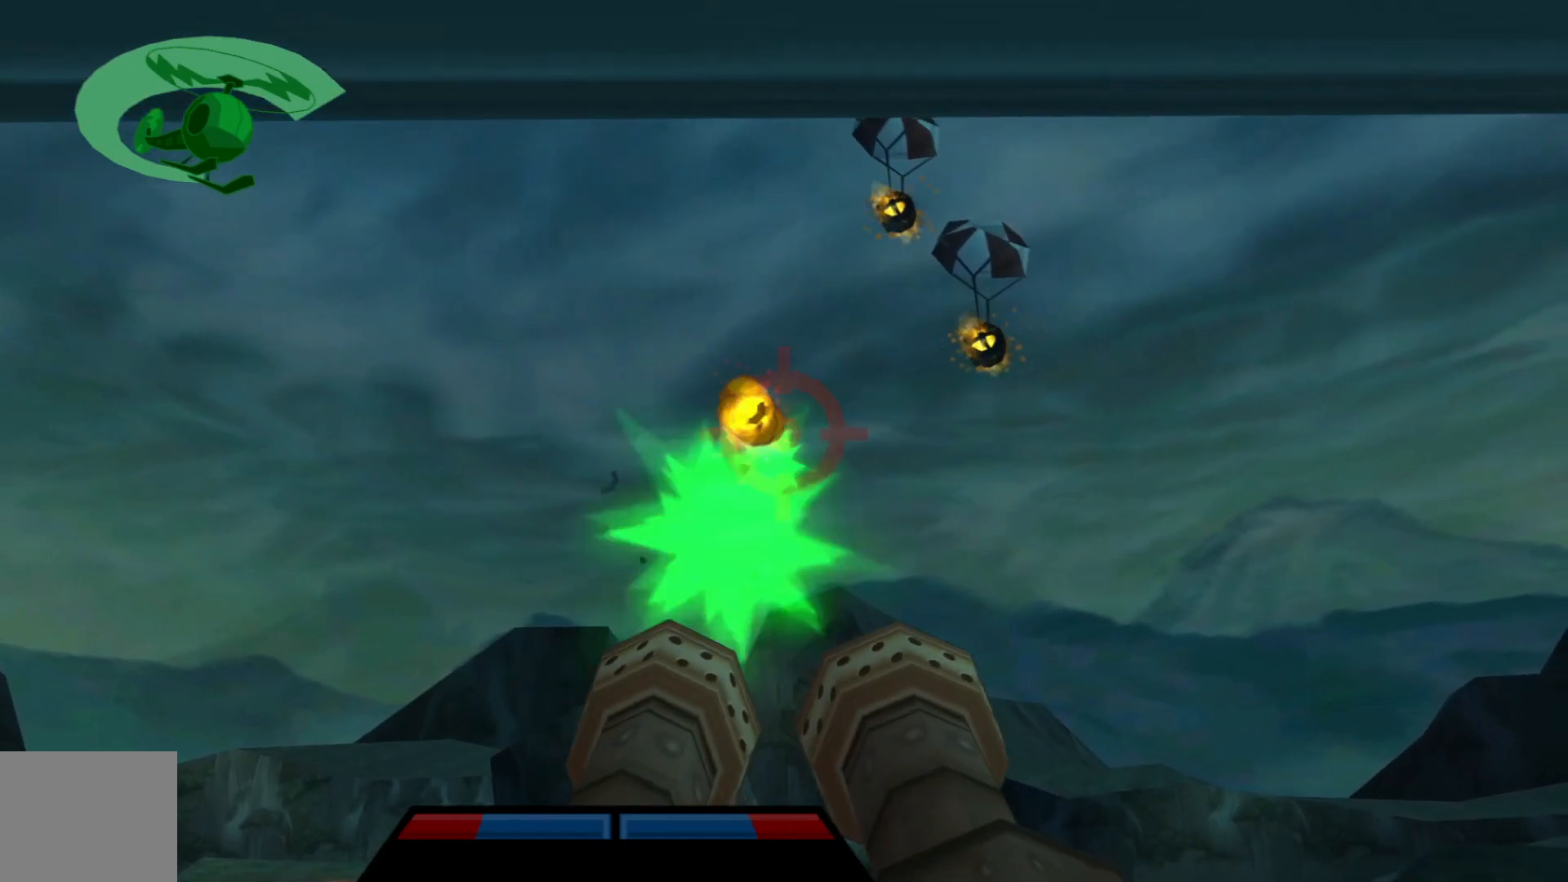
{"buttons": [], "left_stick": "center", "right_stick": "center", "events": [[117, "left_stick", "right"], [317, "left_stick", "center"]]}
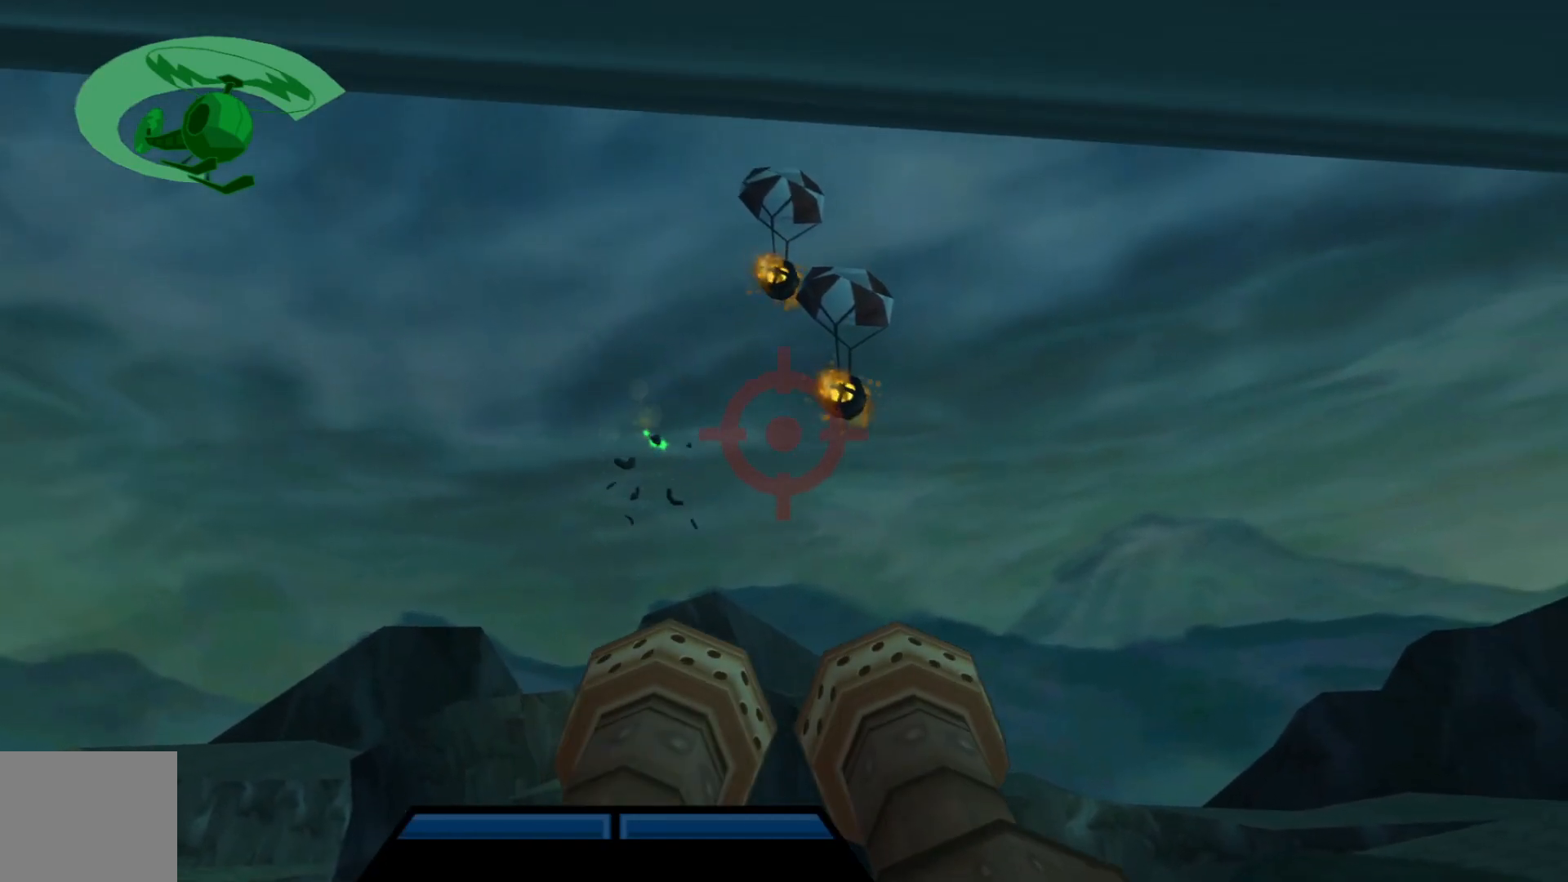
{"buttons": [], "left_stick": "up-right", "right_stick": "center", "events": [[167, "left_stick", "right"], [267, "left_stick", "center"], [367, "left_stick", "up-right"]]}
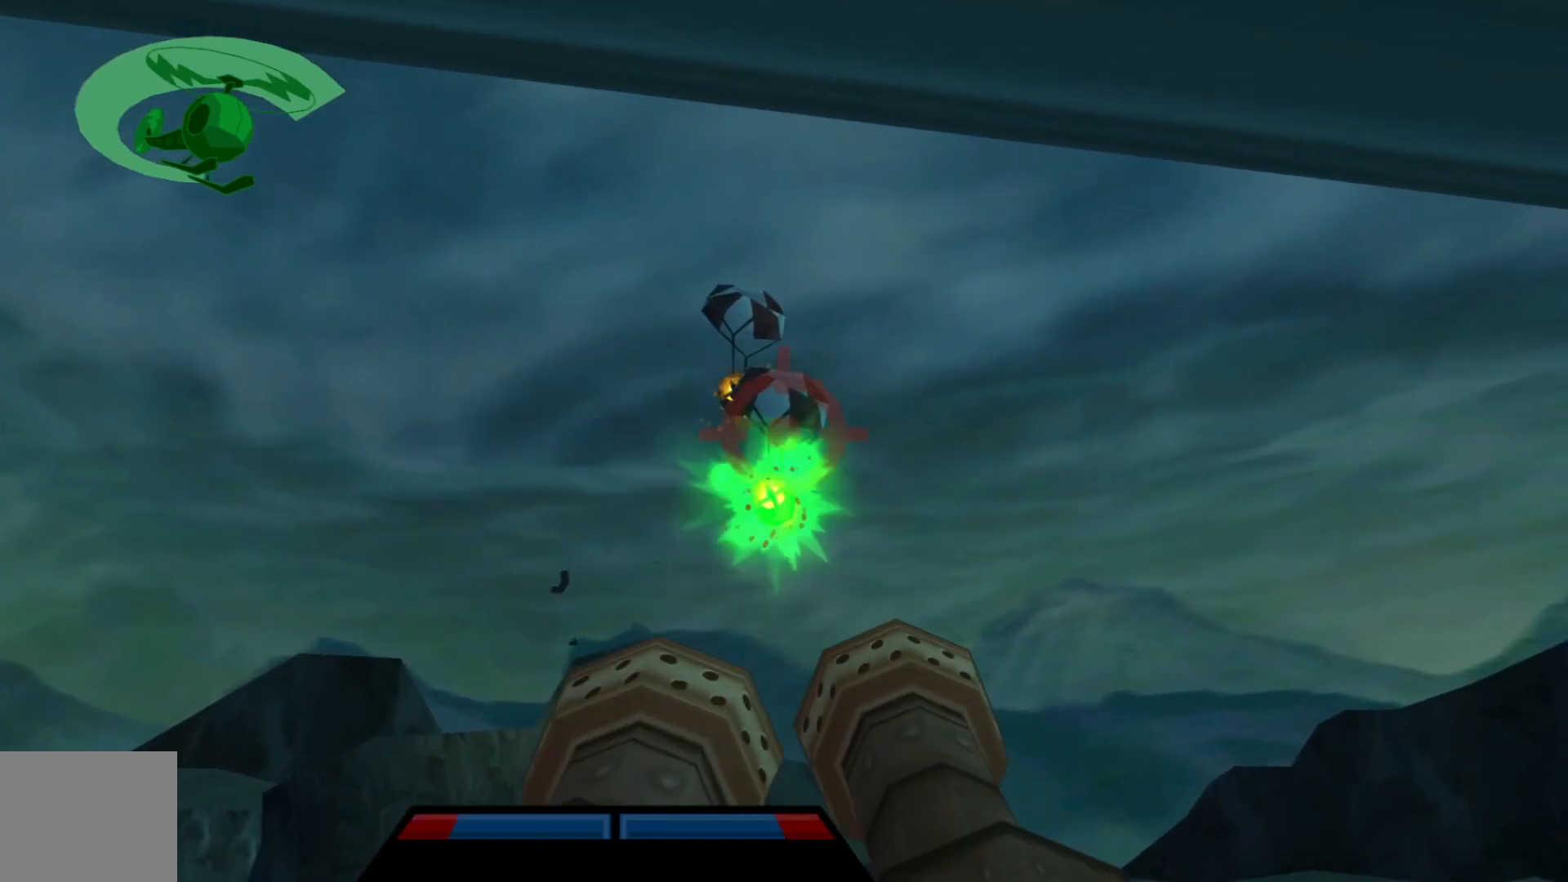
{"buttons": [], "left_stick": "up", "right_stick": "center", "events": [[50, "left_stick", "center"], [200, "left_stick", "up"]]}
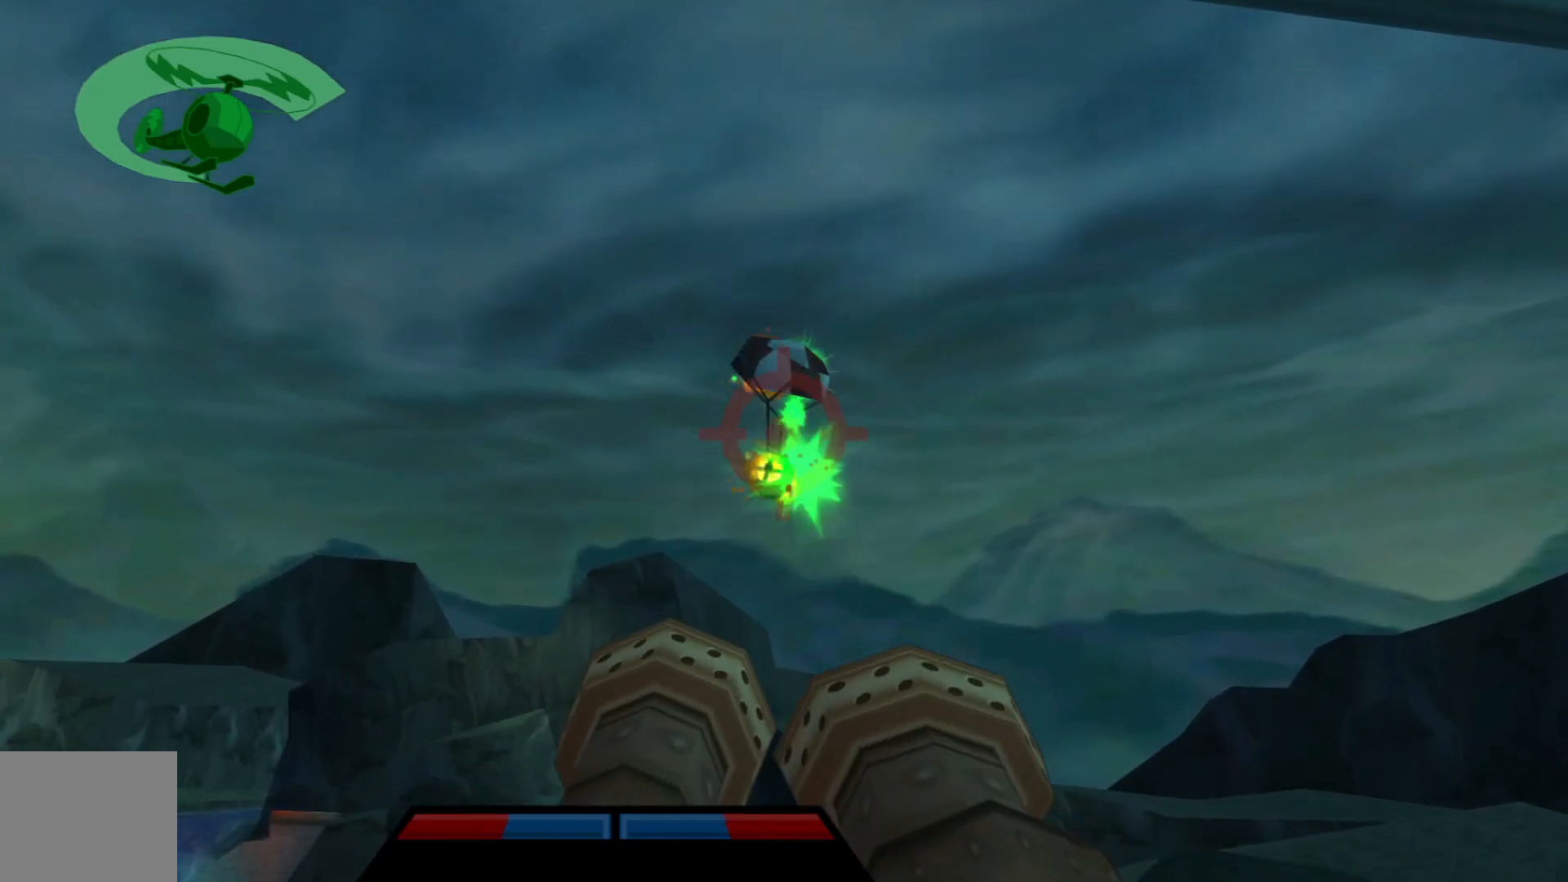
{"buttons": [], "left_stick": "up", "right_stick": "center", "events": [[17, "left_stick", "center"], [317, "left_stick", "up"]]}
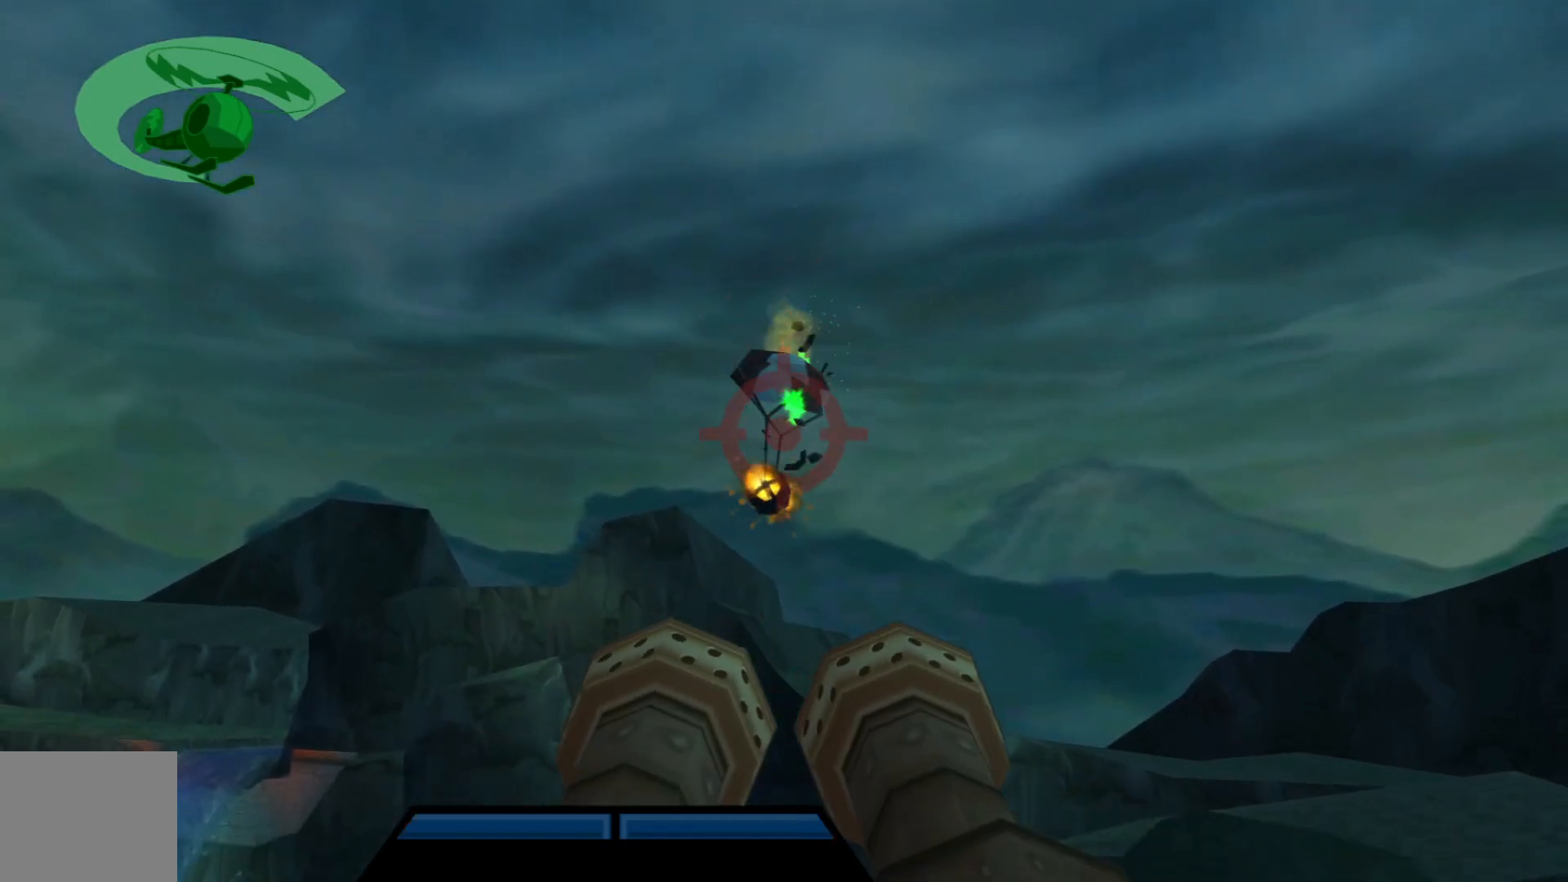
{"buttons": [], "left_stick": "up-left", "right_stick": "center", "events": [[100, "left_stick", "center"], [367, "left_stick", "up-left"]]}
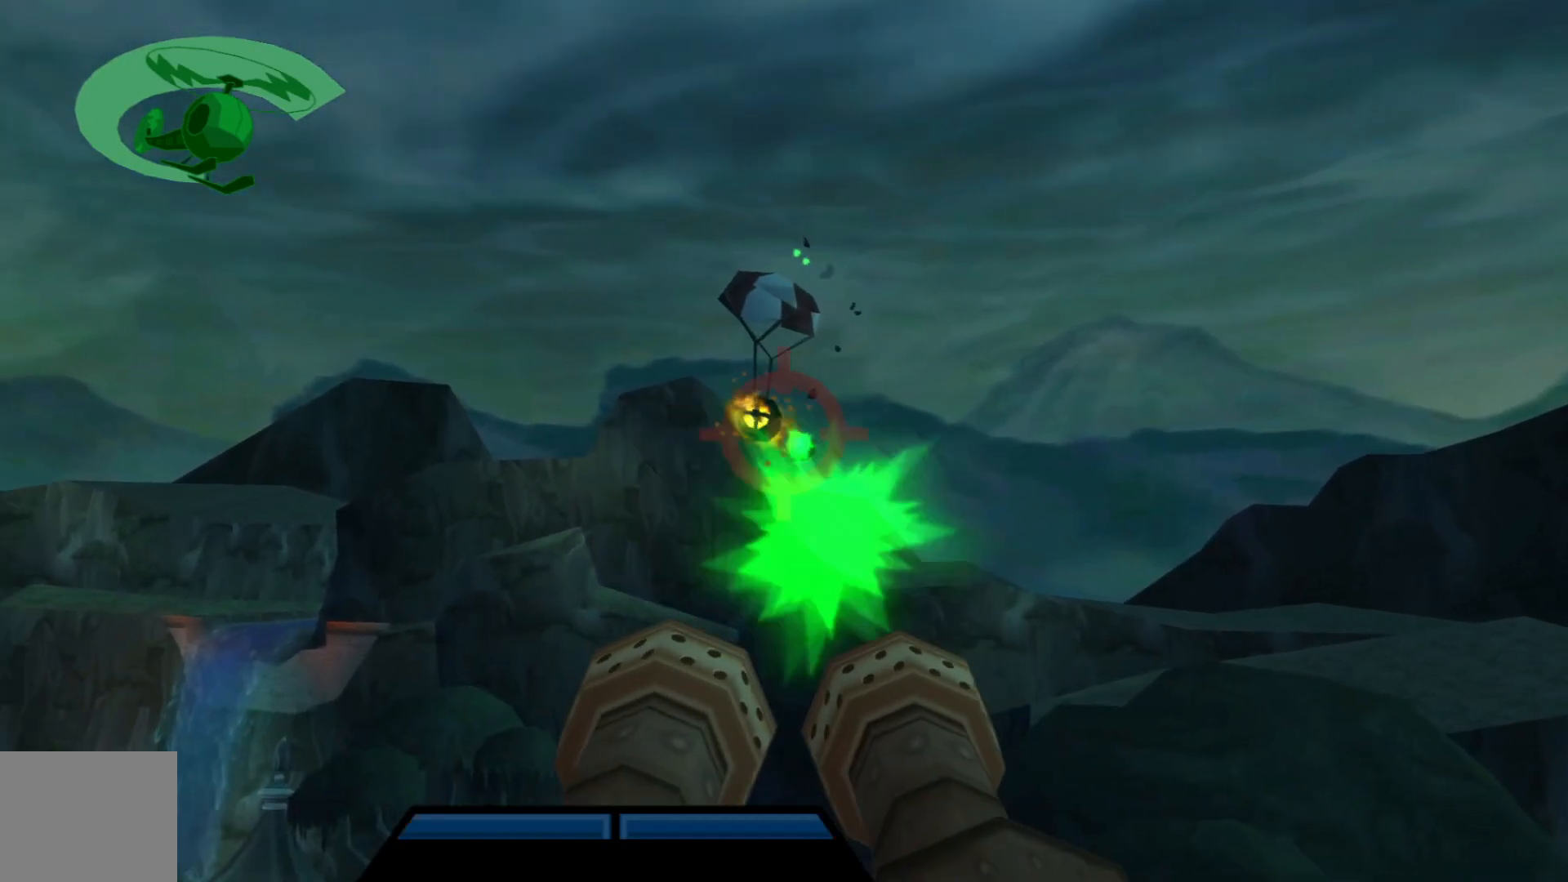
{"buttons": [], "left_stick": "center", "right_stick": "center", "events": [[17, "left_stick", "center"]]}